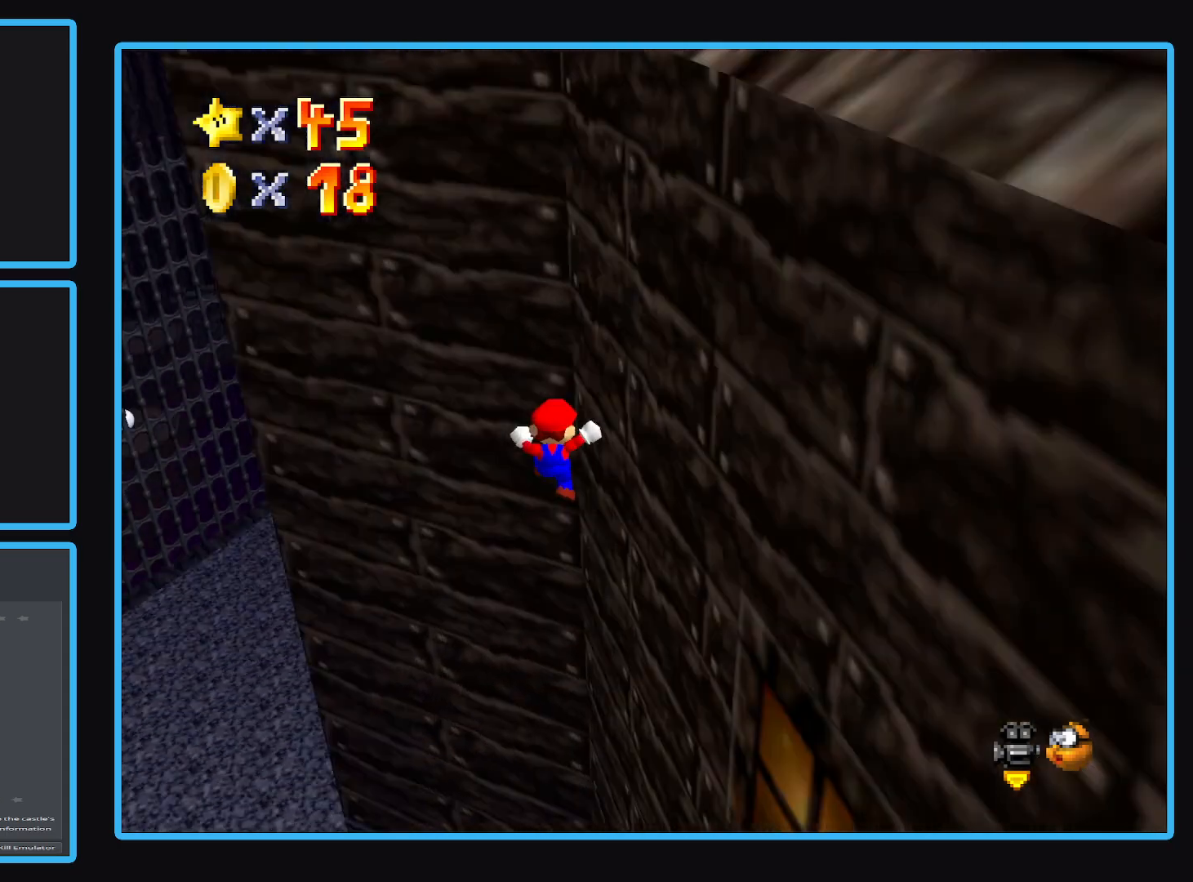
Gameplay with a controller (Xbox layout); each line is a JSON object with the inputs held at the frame after it. "events" lists button and stick changes between this image and that frame as [ms after this image, input, new state], when the widget could be followed in between. Not read: L3 R3.
{"buttons": [], "left_stick": "left", "right_stick": "center"}
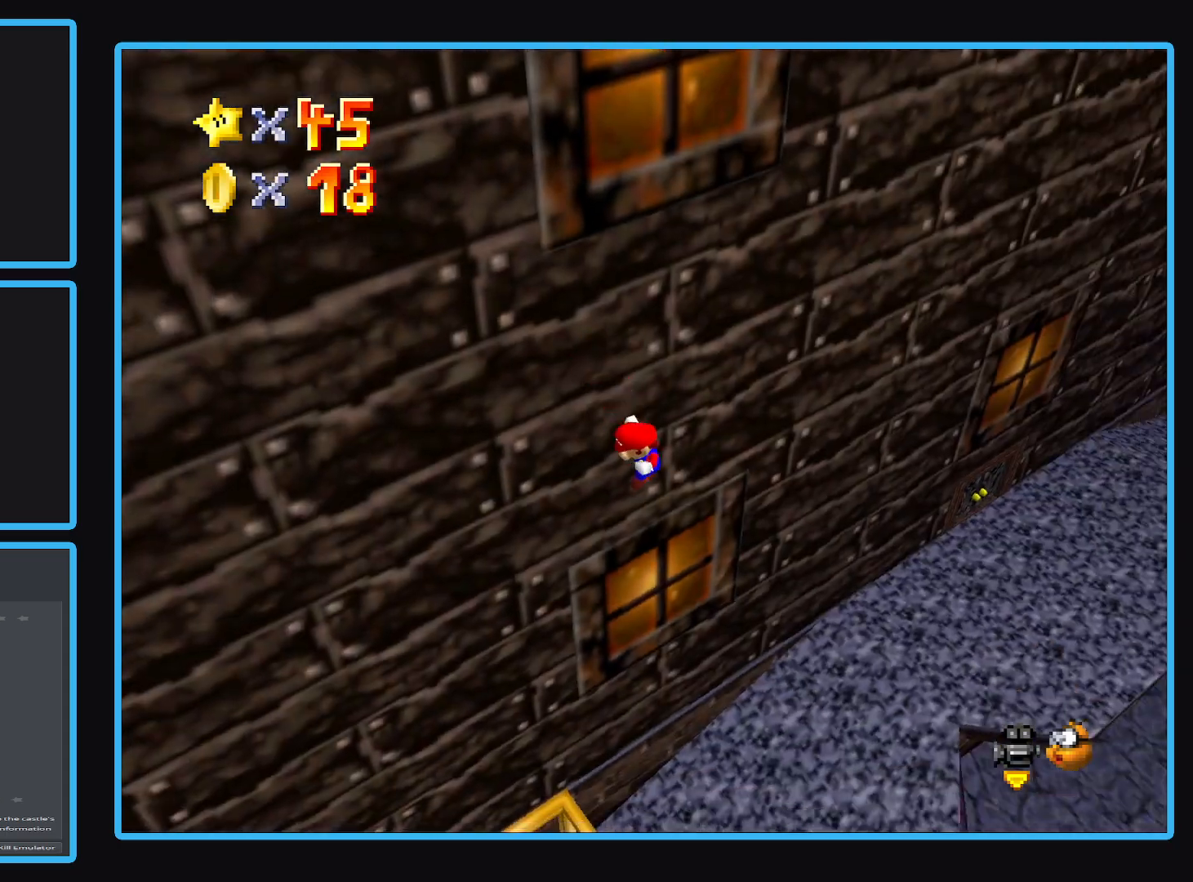
{"buttons": ["A", "X"], "left_stick": "up-right", "right_stick": "center", "events": [[50, "left_stick", "down-left"], [67, "Y", "down"], [183, "Y", "up"], [233, "left_stick", "down-right"], [400, "X", "down"], [417, "A", "down"], [450, "left_stick", "up-right"]]}
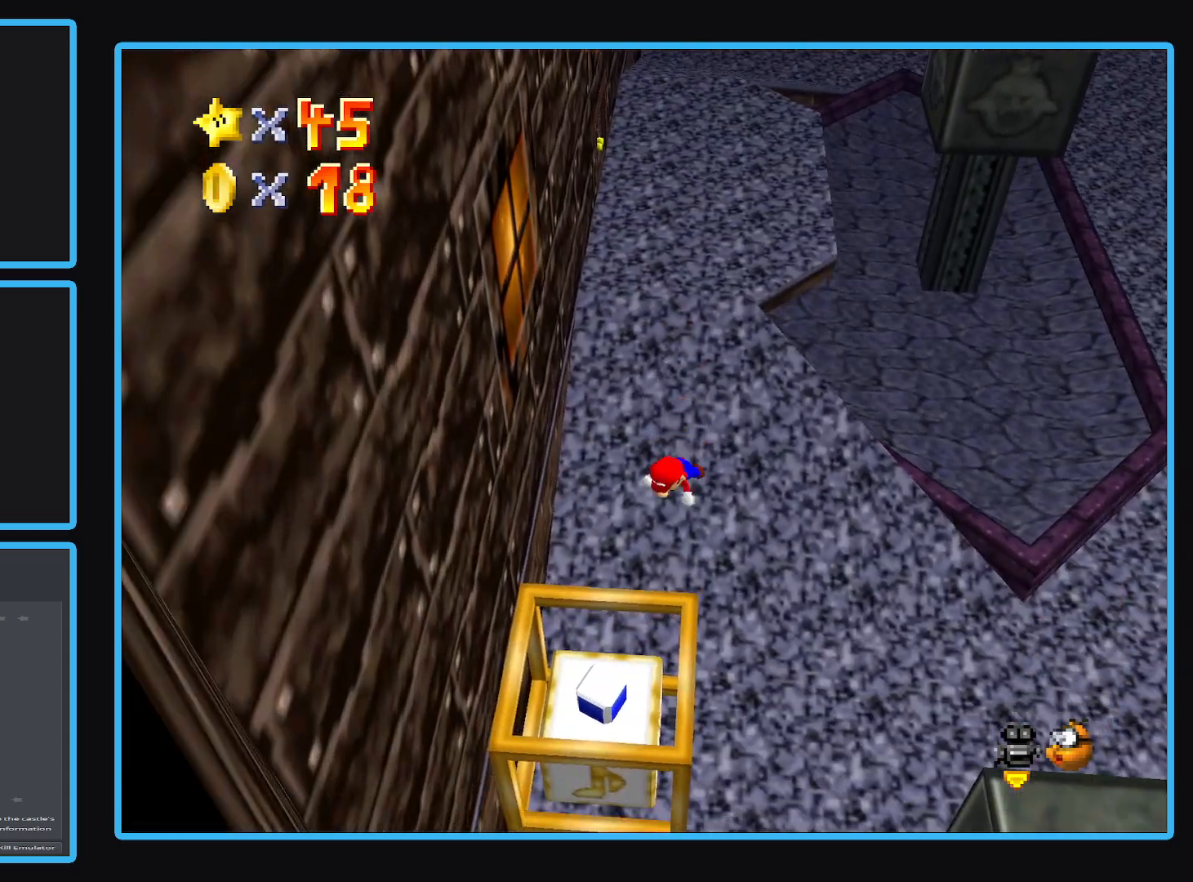
{"buttons": [], "left_stick": "down-right", "right_stick": "center", "events": [[17, "A", "up"], [50, "X", "up"], [200, "left_stick", "down-right"], [217, "A", "down"], [250, "A", "up"]]}
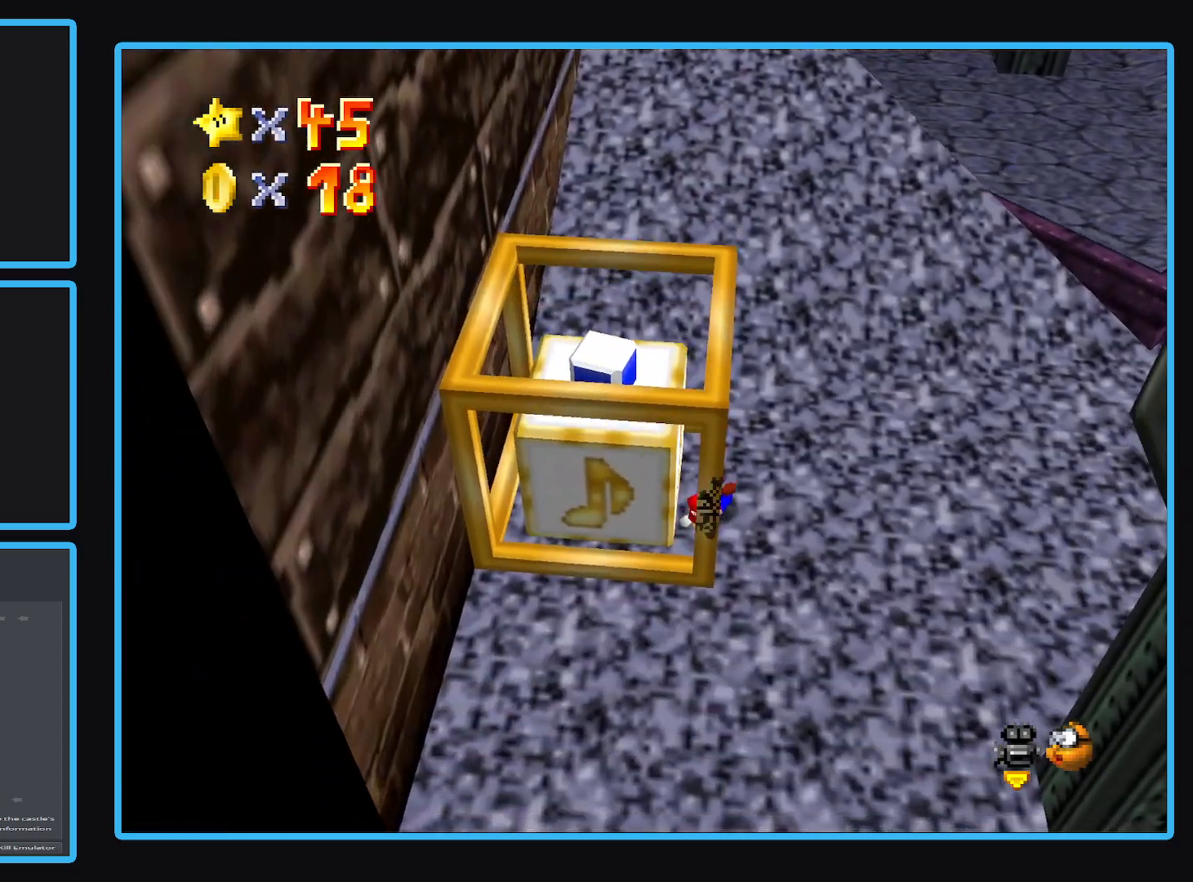
{"buttons": [], "left_stick": "down", "right_stick": "center", "events": [[100, "left_stick", "down"], [217, "A", "down"], [367, "A", "up"]]}
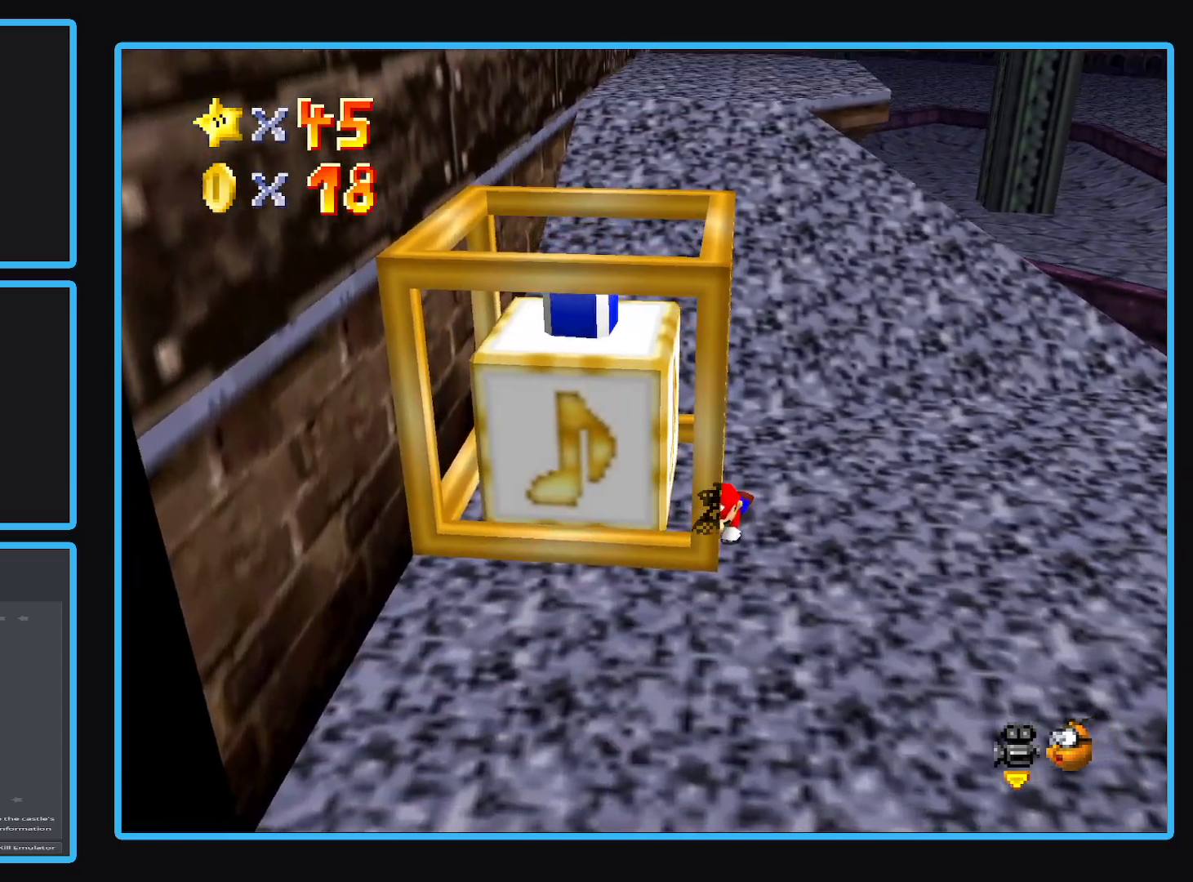
{"buttons": [], "left_stick": "down", "right_stick": "center", "events": [[100, "left_stick", "down-left"], [150, "A", "down"], [267, "A", "up"], [317, "left_stick", "down"]]}
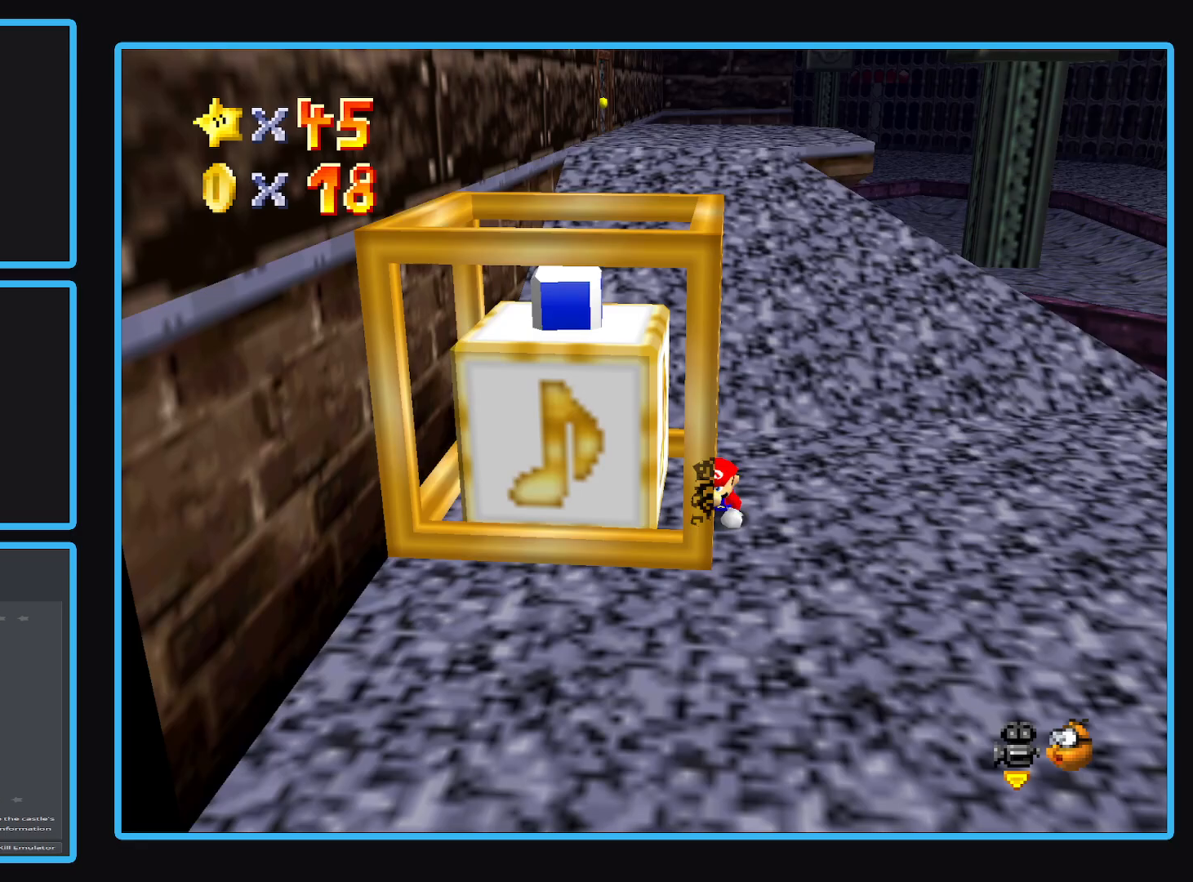
{"buttons": [], "left_stick": "down", "right_stick": "center", "events": [[167, "left_stick", "down-left"], [350, "left_stick", "down"]]}
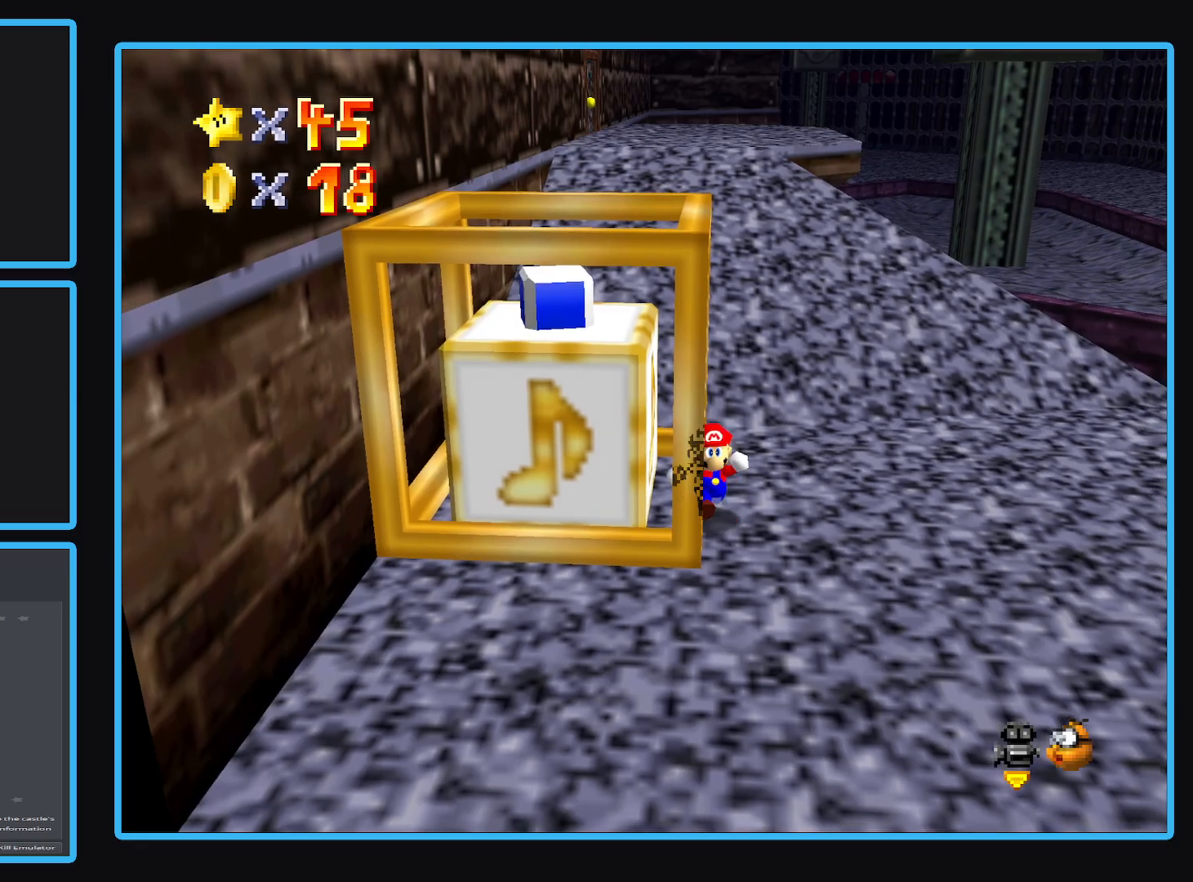
{"buttons": [], "left_stick": "down-left", "right_stick": "center", "events": [[50, "left_stick", "down-left"], [167, "left_stick", "down"], [400, "left_stick", "down-left"]]}
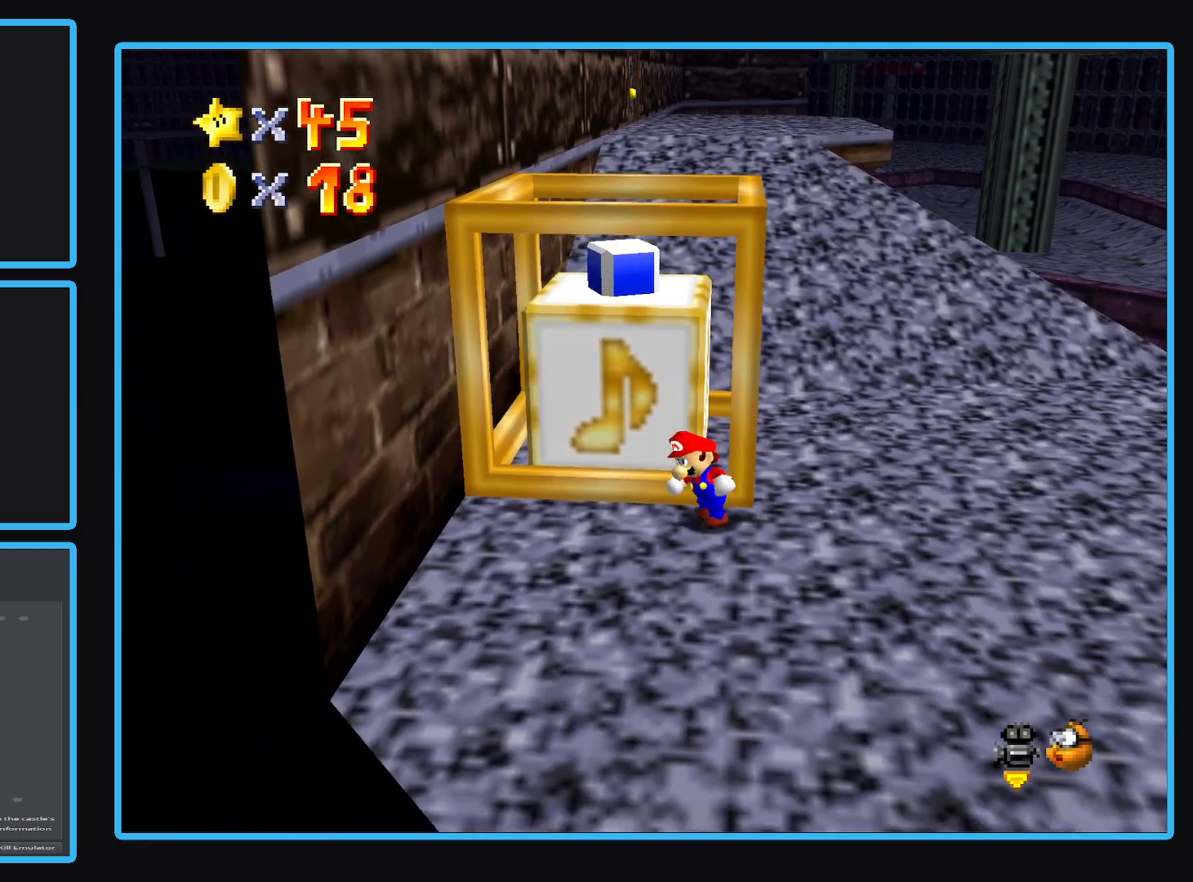
{"buttons": ["A"], "left_stick": "up", "right_stick": "center", "events": [[200, "left_stick", "down"], [350, "left_stick", "up"], [467, "A", "down"]]}
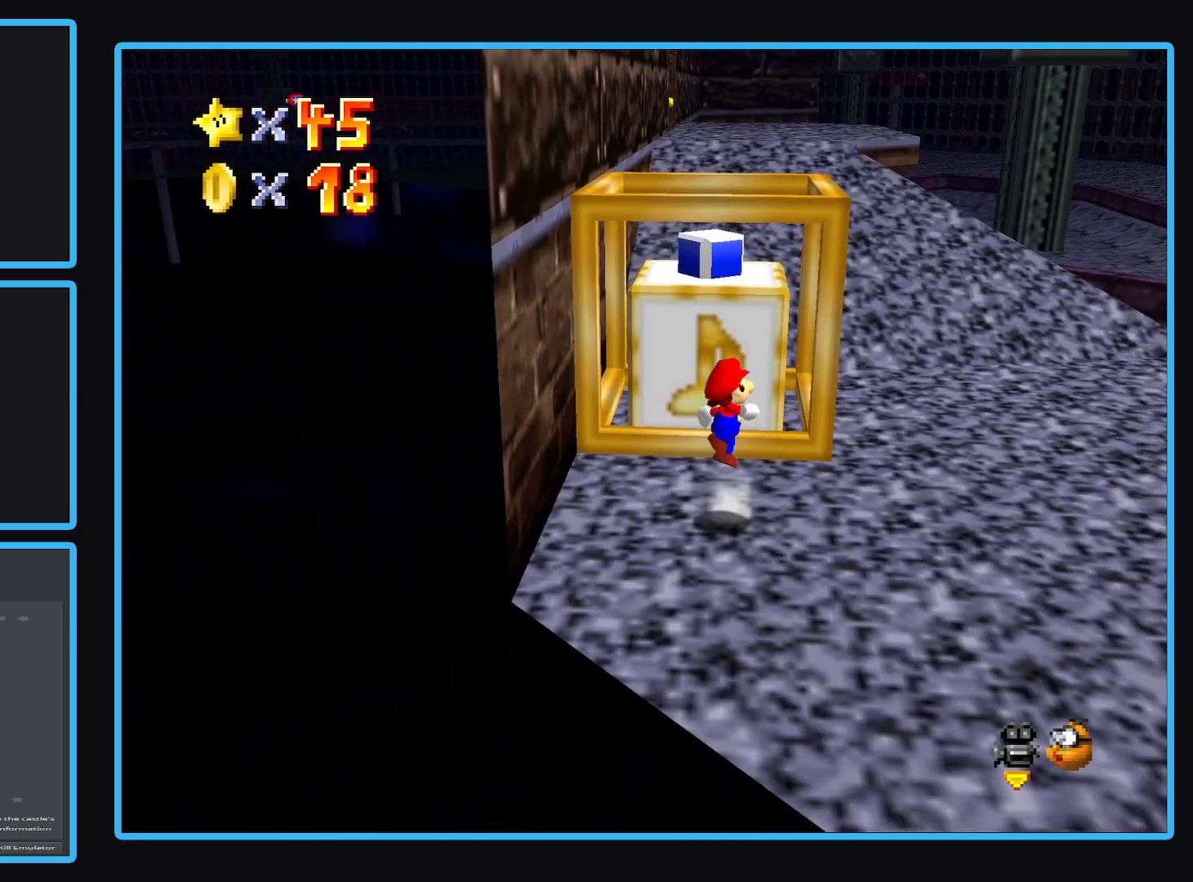
{"buttons": ["A"], "left_stick": "center", "right_stick": "center", "events": [[367, "left_stick", "center"]]}
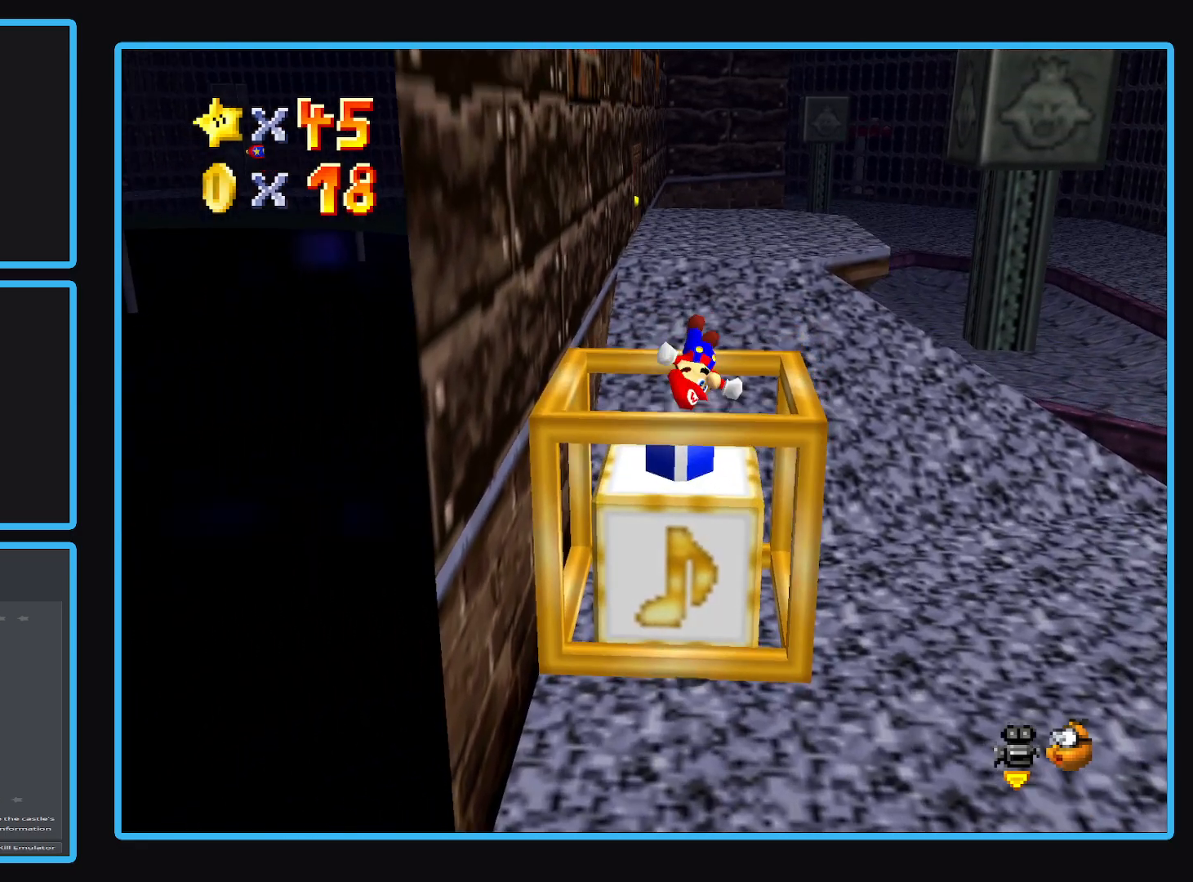
{"buttons": ["A"], "left_stick": "center", "right_stick": "center", "events": [[217, "left_stick", "up"], [433, "left_stick", "center"]]}
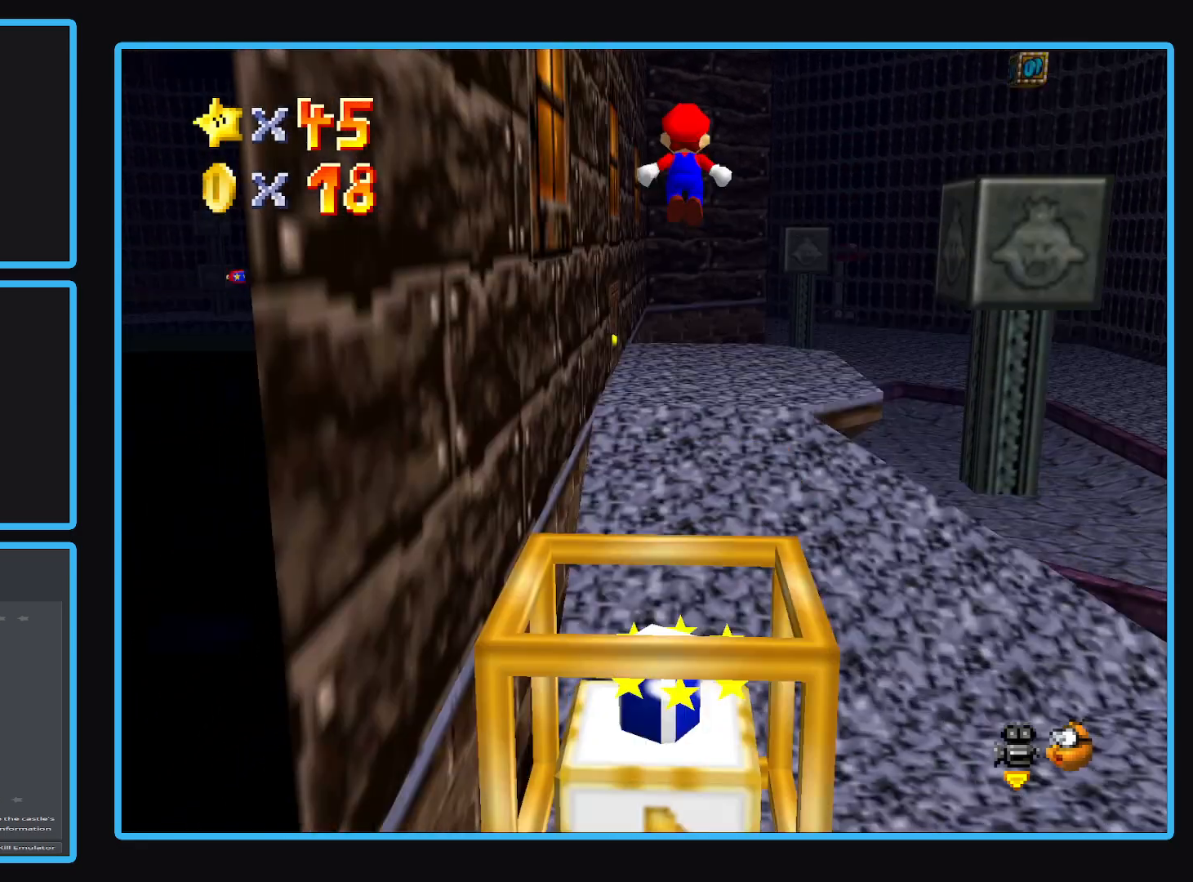
{"buttons": ["A"], "left_stick": "up-right", "right_stick": "center"}
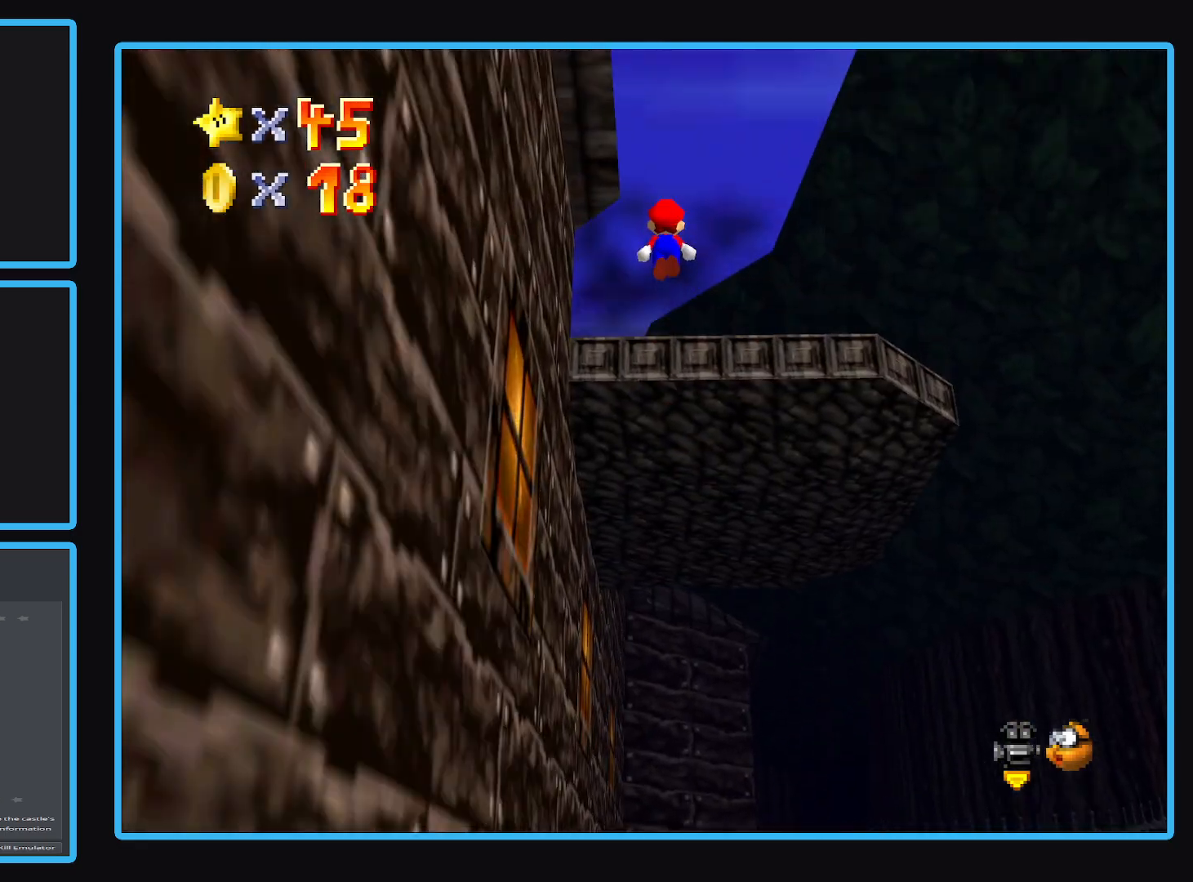
{"buttons": ["A"], "left_stick": "up", "right_stick": "center", "events": [[500, "left_stick", "up"]]}
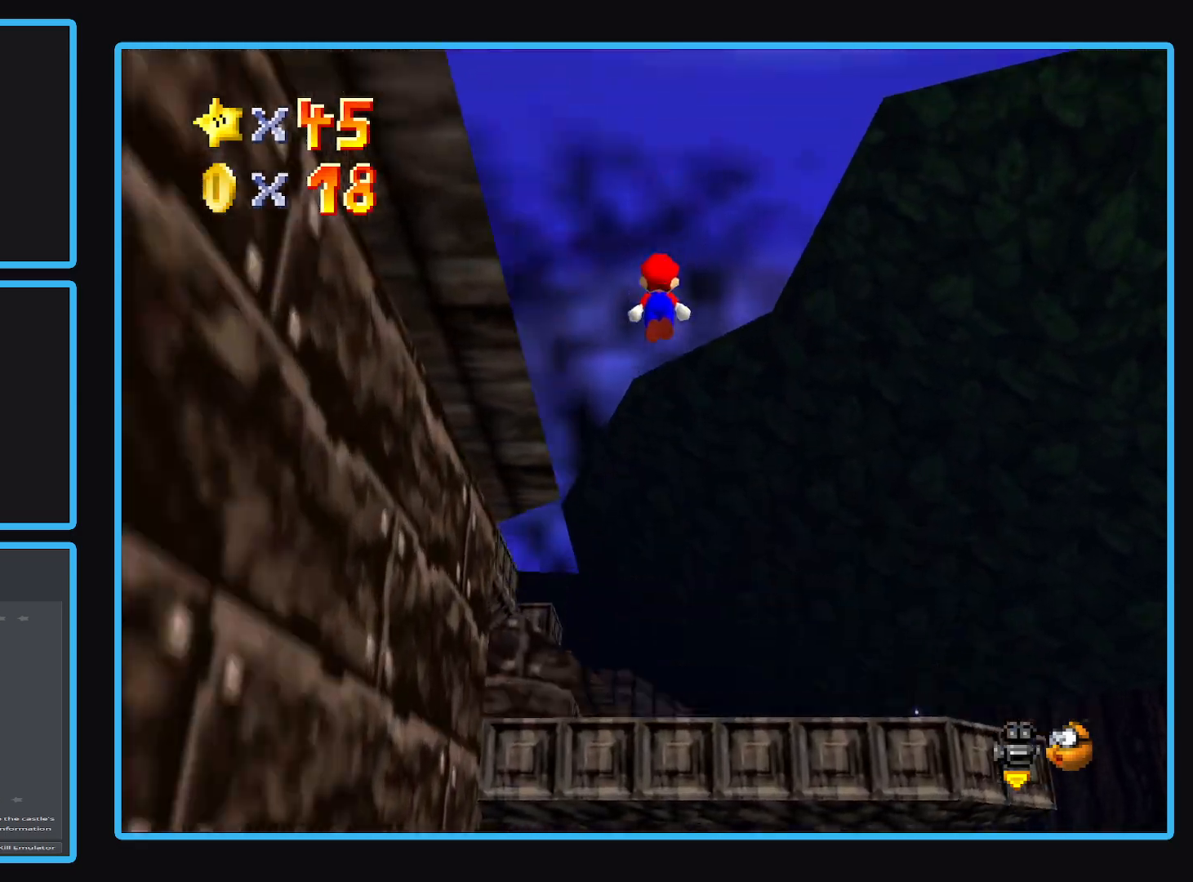
{"buttons": ["A"], "left_stick": "left", "right_stick": "center", "events": [[200, "left_stick", "left"]]}
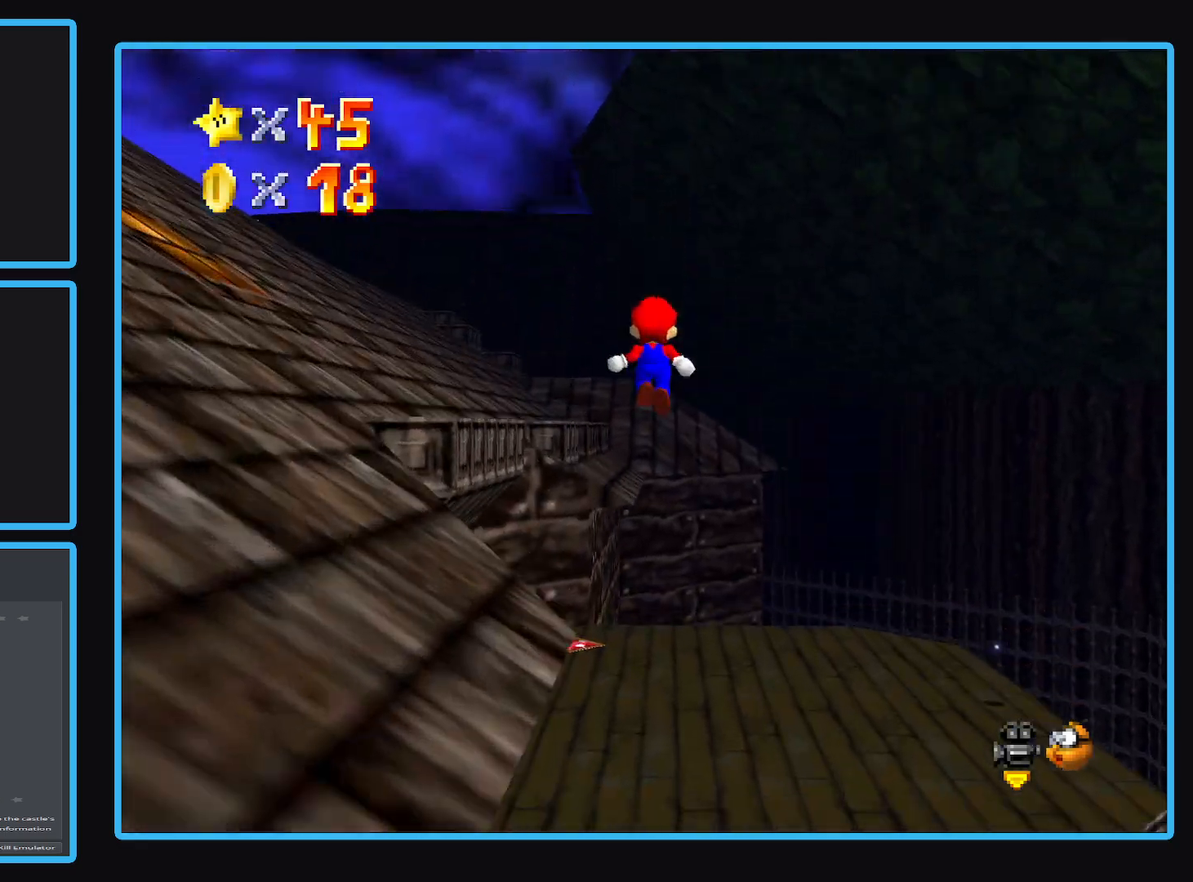
{"buttons": [], "left_stick": "center", "right_stick": "center", "events": [[33, "left_stick", "center"], [233, "A", "up"]]}
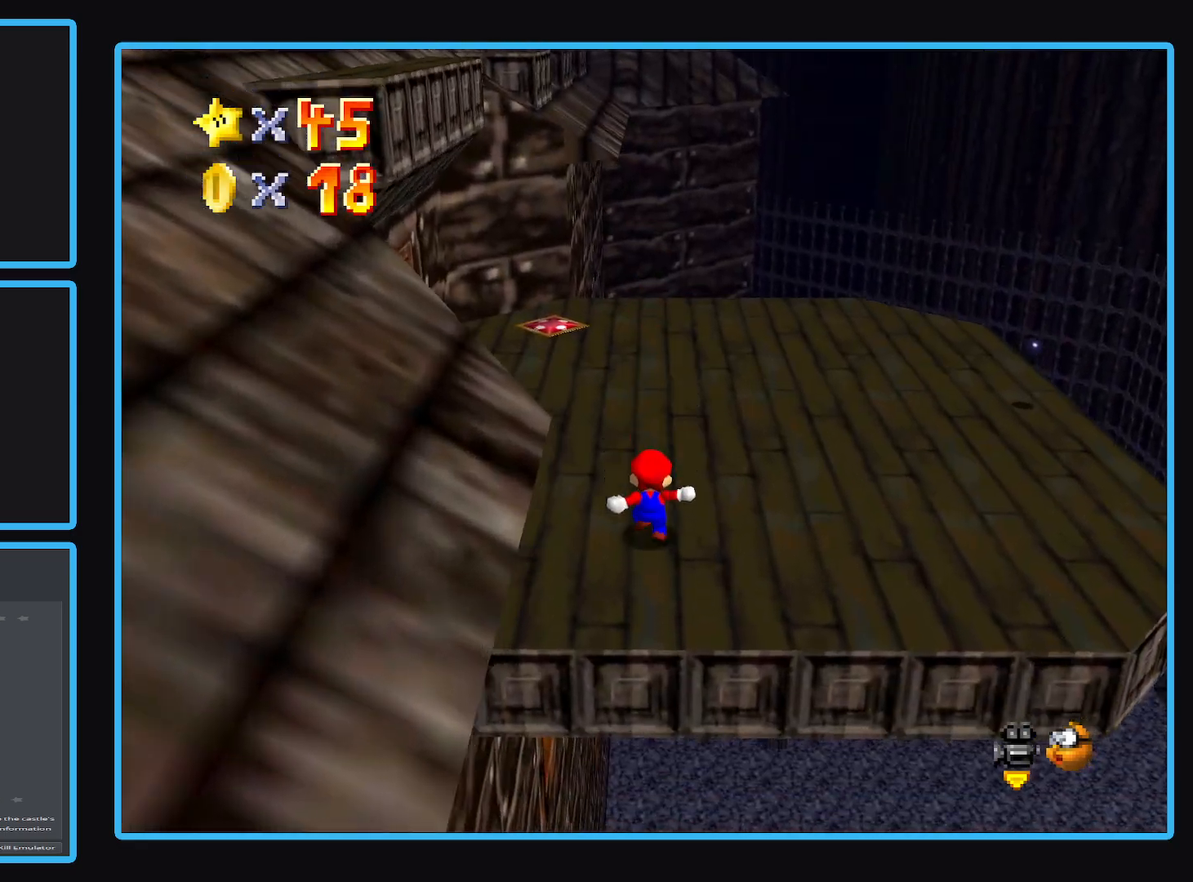
{"buttons": [], "left_stick": "left", "right_stick": "center", "events": [[467, "left_stick", "left"]]}
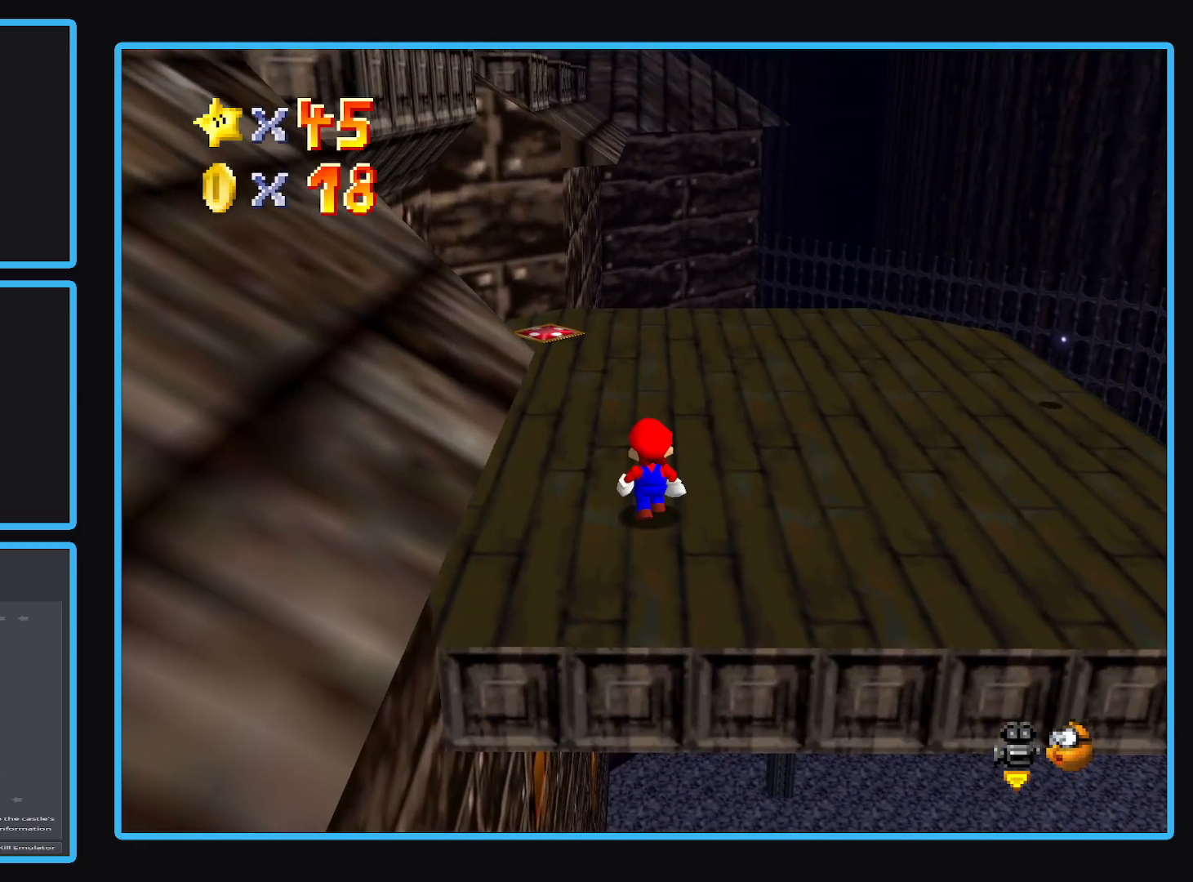
{"buttons": [], "left_stick": "up", "right_stick": "center", "events": [[100, "left_stick", "up-left"], [267, "left_stick", "up"], [383, "A", "down"], [467, "A", "up"]]}
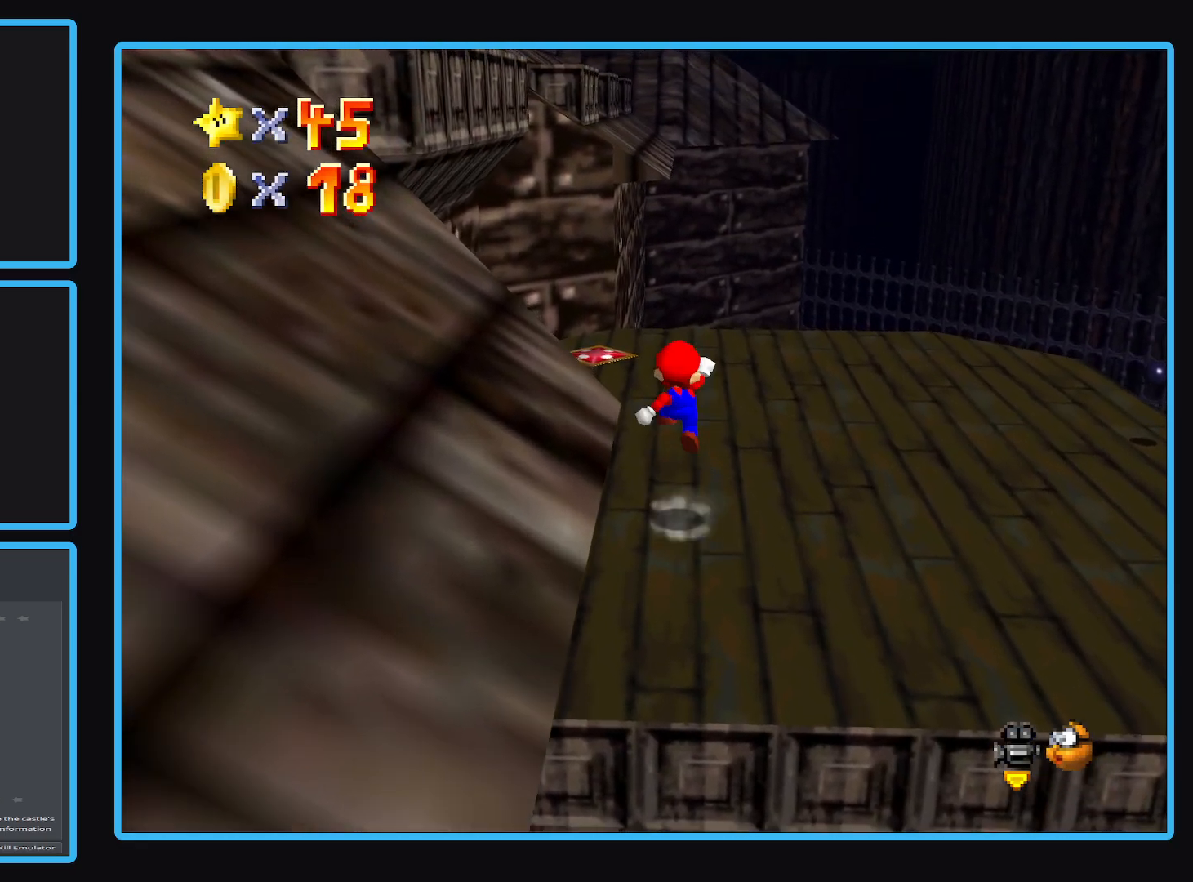
{"buttons": ["A"], "left_stick": "up-left", "right_stick": "center", "events": [[167, "left_stick", "center"], [250, "left_stick", "up"], [367, "left_stick", "up-left"], [450, "A", "down"]]}
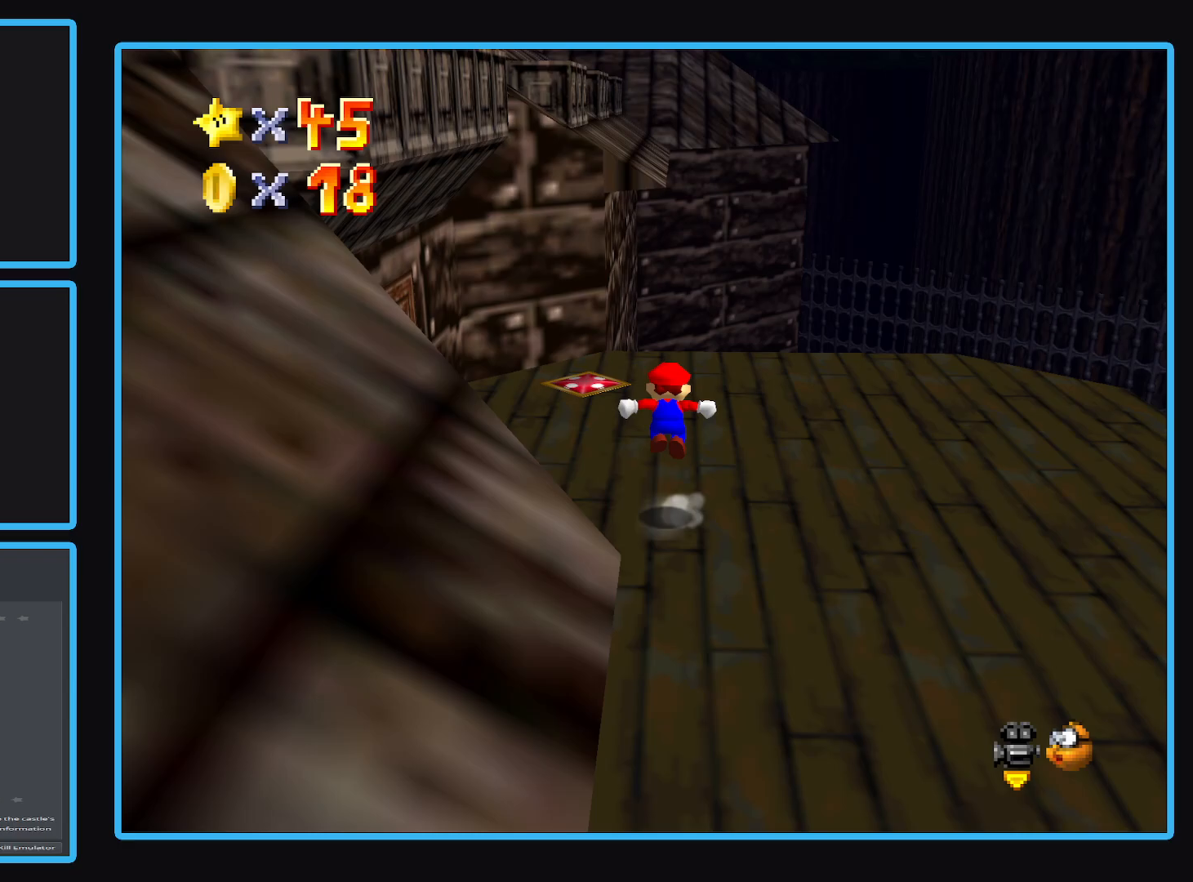
{"buttons": [], "left_stick": "up-left", "right_stick": "center", "events": [[83, "A", "up"]]}
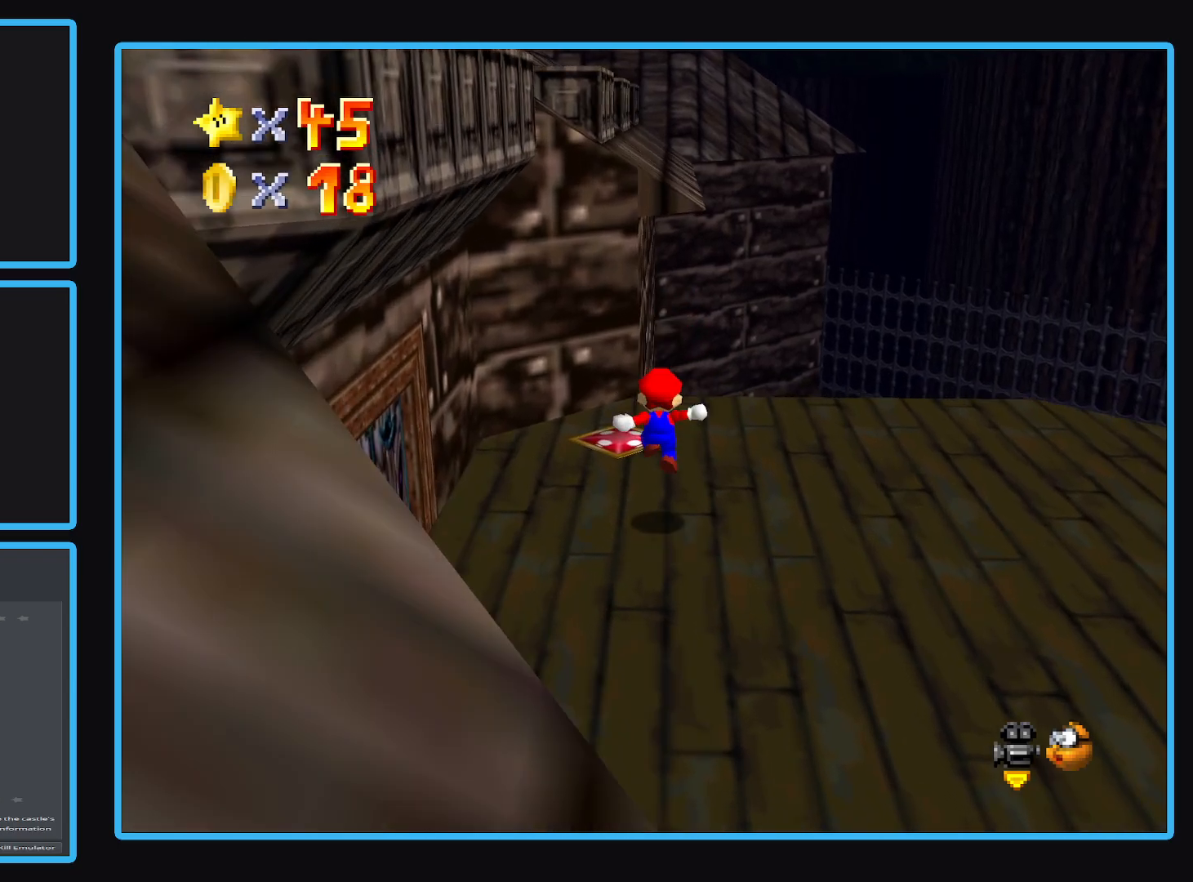
{"buttons": ["A"], "left_stick": "up-left", "right_stick": "center", "events": [[167, "A", "down"]]}
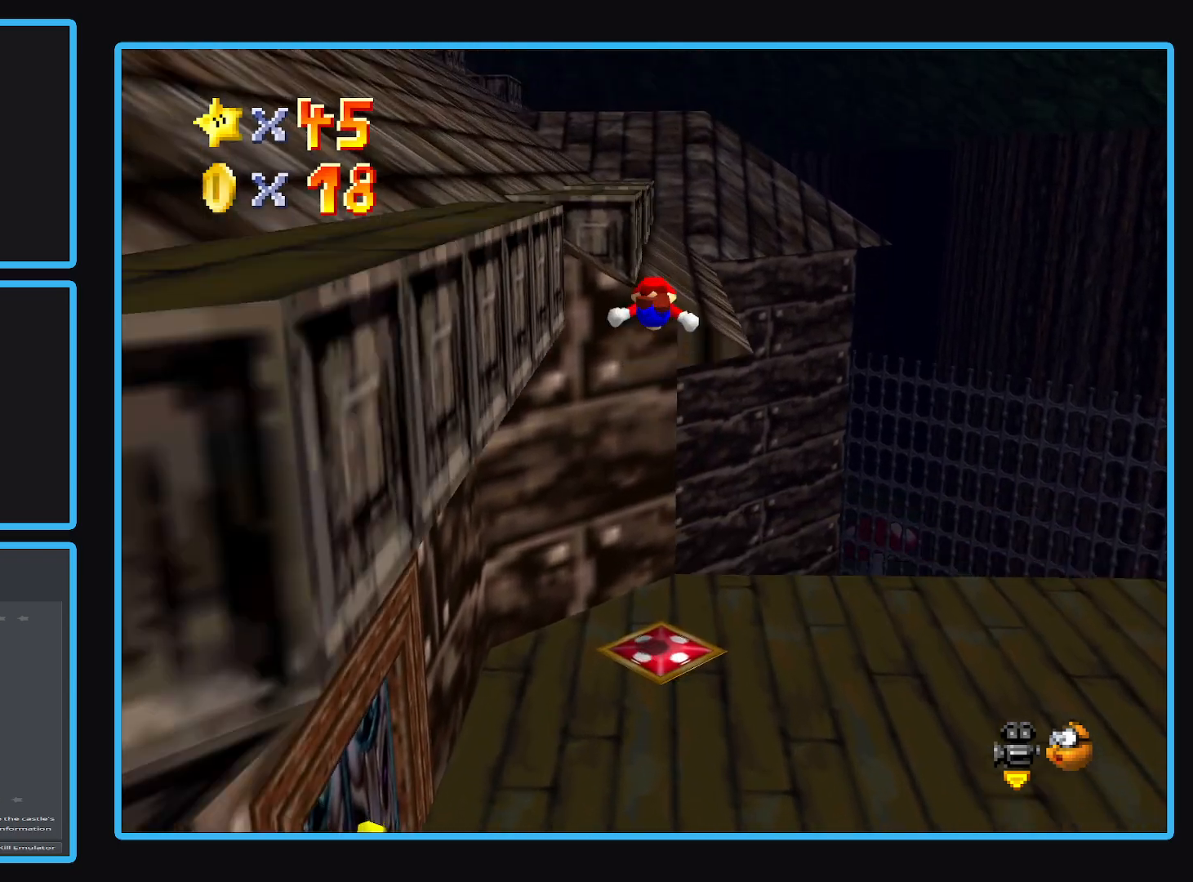
{"buttons": [], "left_stick": "up-left", "right_stick": "center", "events": [[400, "A", "up"]]}
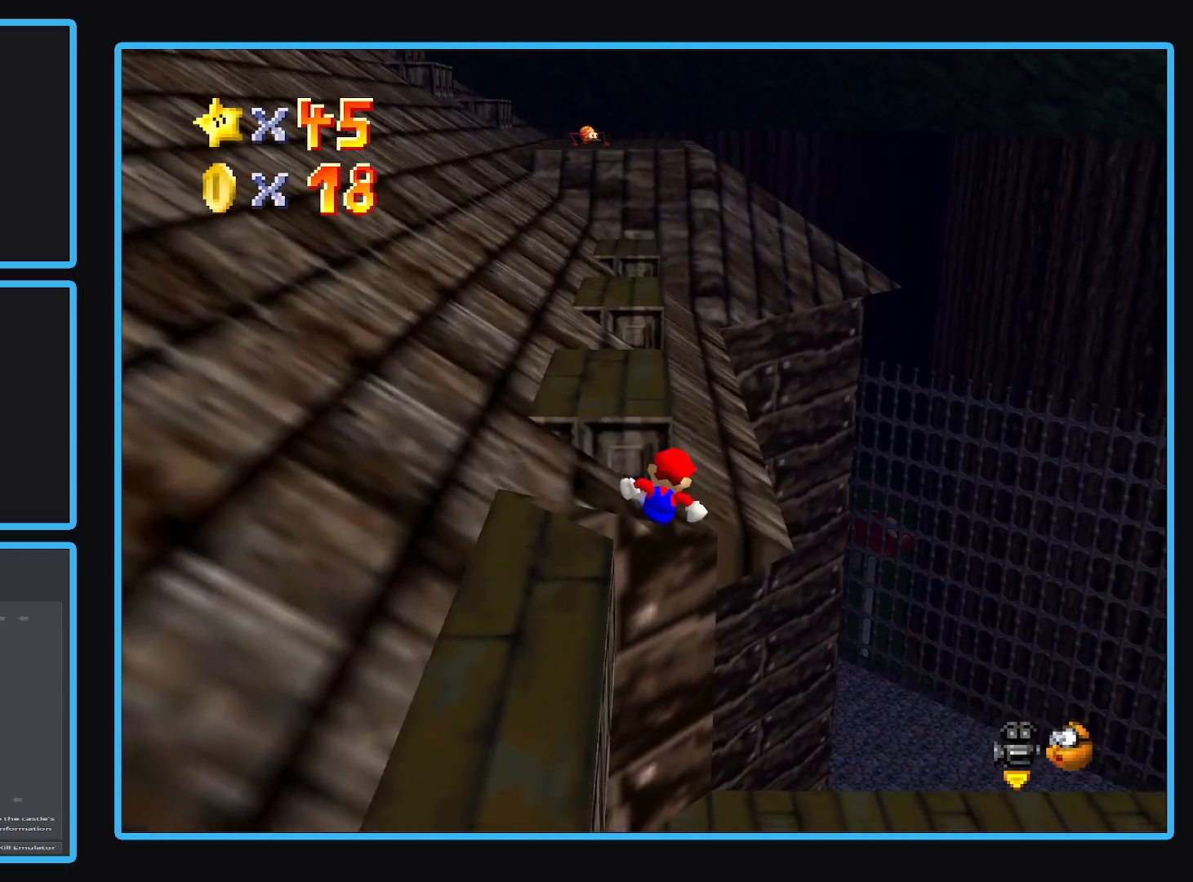
{"buttons": [], "left_stick": "down", "right_stick": "center", "events": [[133, "A", "down"], [350, "left_stick", "left"], [417, "A", "up"], [467, "left_stick", "down"]]}
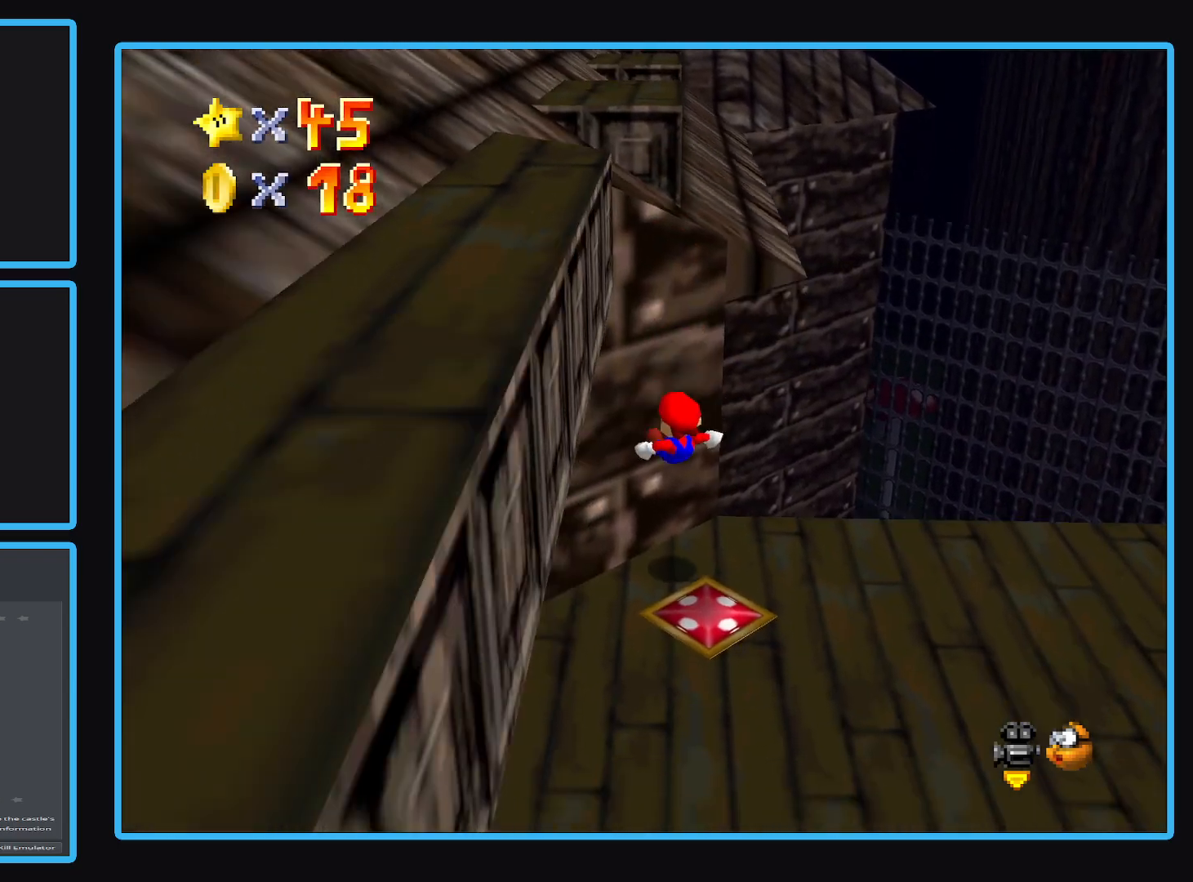
{"buttons": [], "left_stick": "down-left", "right_stick": "center", "events": [[33, "left_stick", "down-right"], [150, "B", "down"], [217, "left_stick", "down"], [283, "B", "up"], [333, "left_stick", "down-left"], [350, "B", "down"], [467, "B", "up"]]}
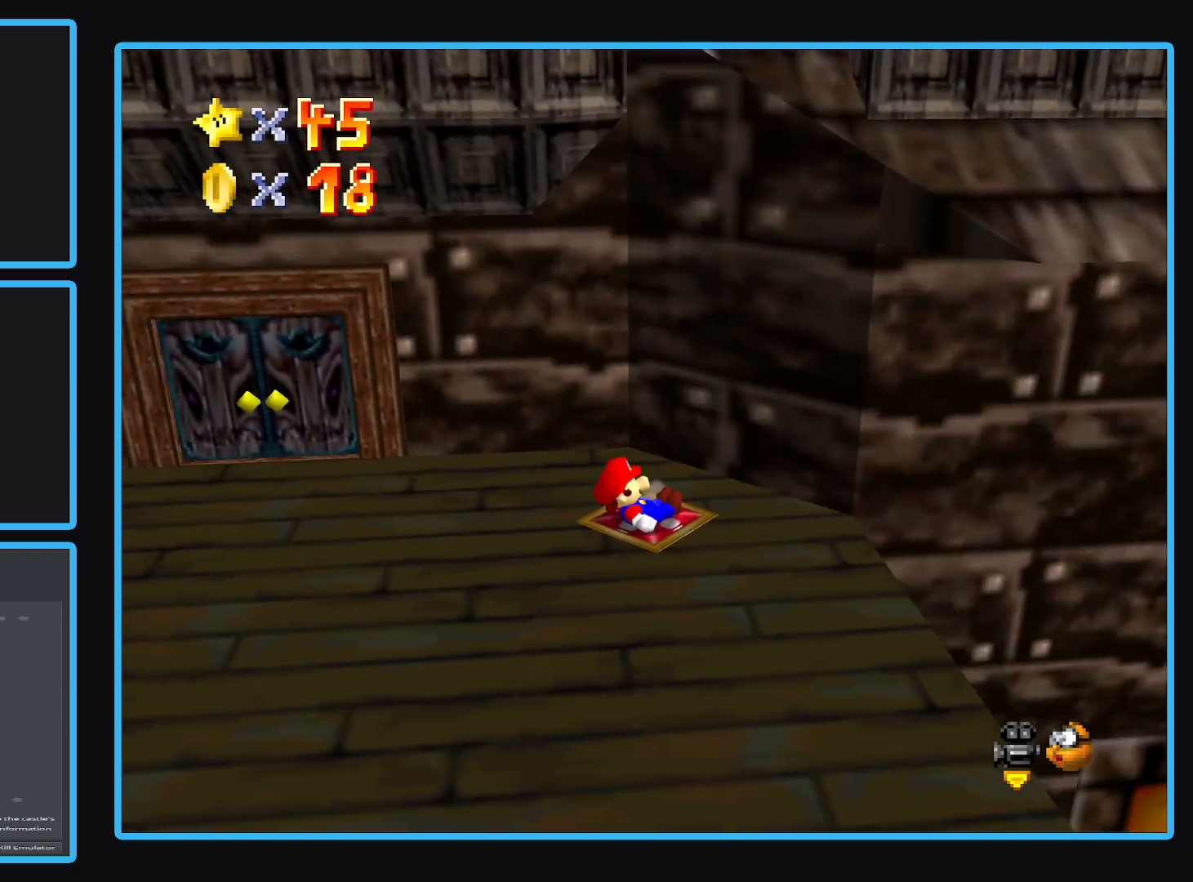
{"buttons": [], "left_stick": "up-left", "right_stick": "center", "events": [[50, "B", "down"], [50, "left_stick", "left"], [150, "B", "up"], [217, "left_stick", "up-left"]]}
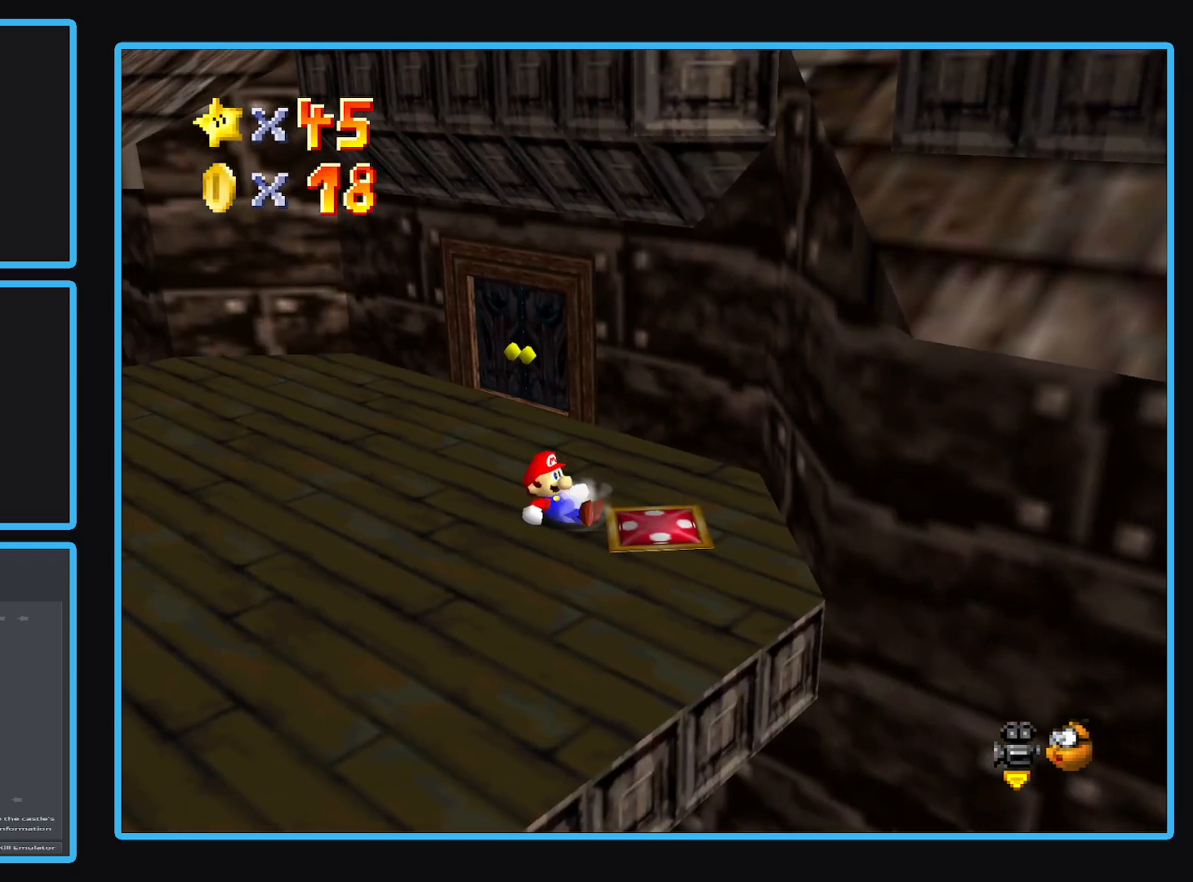
{"buttons": [], "left_stick": "up", "right_stick": "center"}
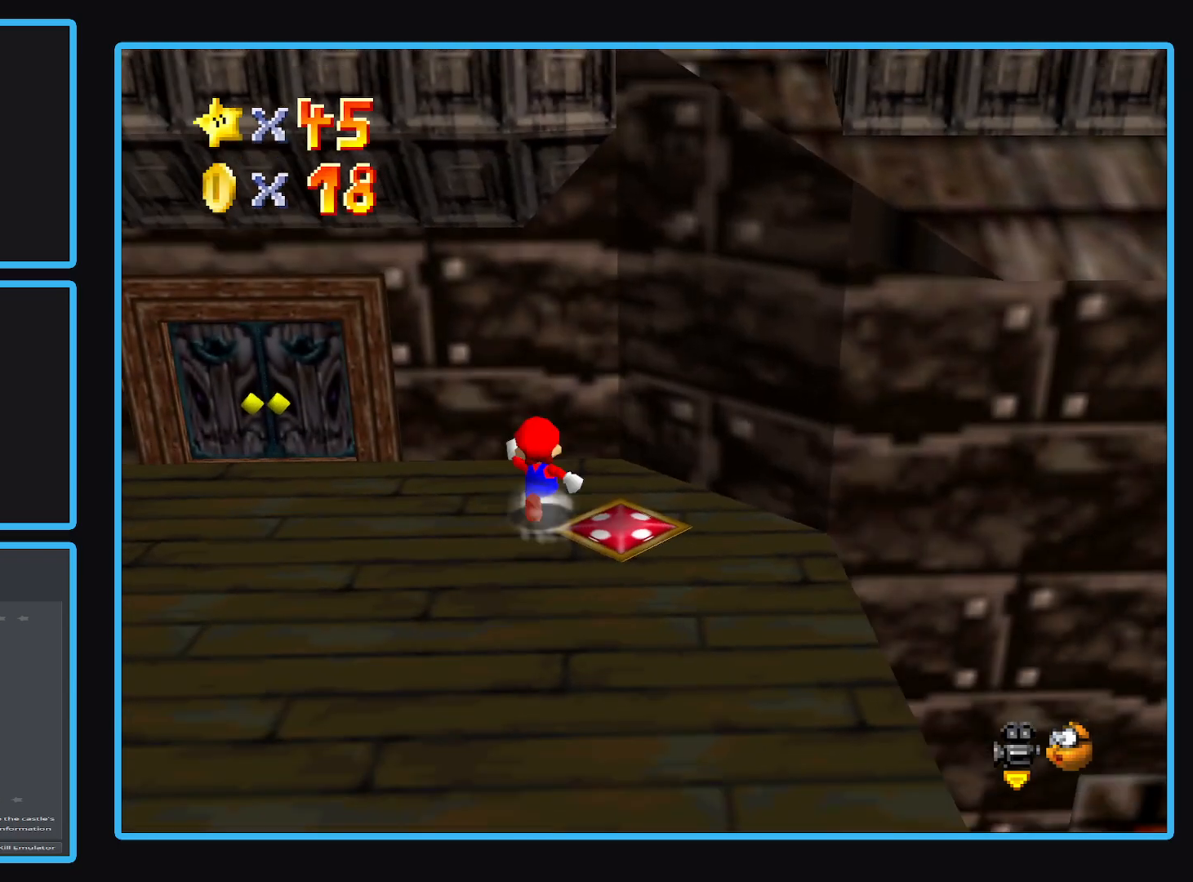
{"buttons": [], "left_stick": "down", "right_stick": "center", "events": [[67, "left_stick", "up-right"], [167, "Y", "down"], [267, "Y", "up"], [300, "left_stick", "down"]]}
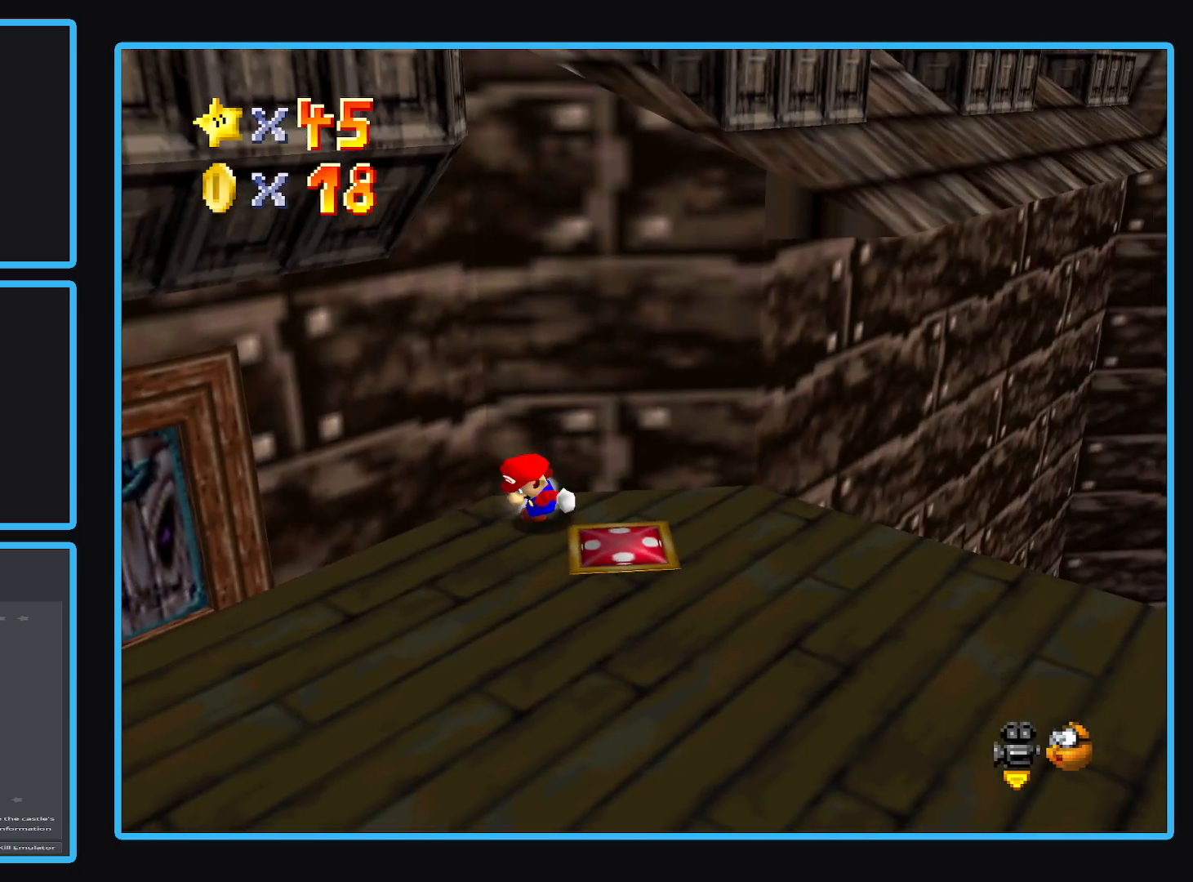
{"buttons": [], "left_stick": "down", "right_stick": "center", "events": []}
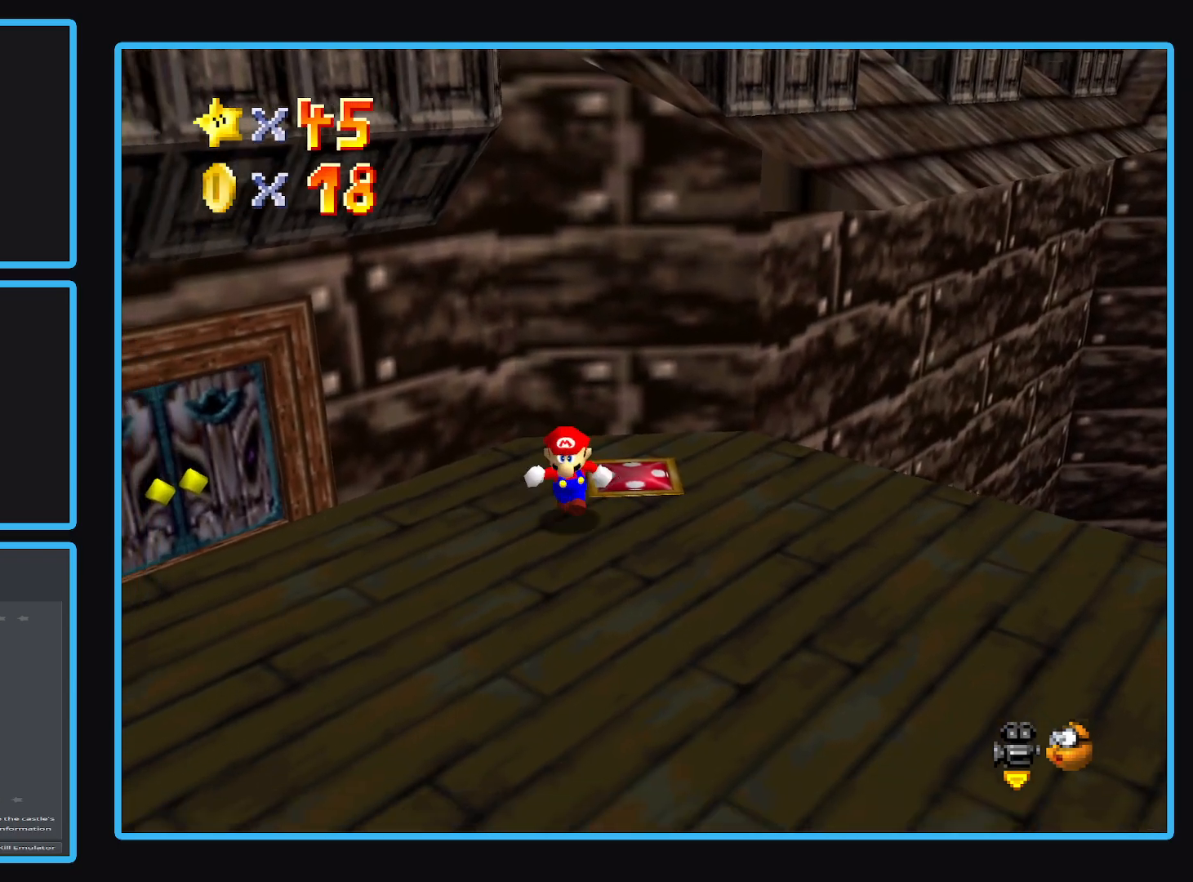
{"buttons": ["A"], "left_stick": "up-left", "right_stick": "center", "events": [[117, "left_stick", "up-right"], [250, "left_stick", "right"], [417, "left_stick", "up-left"], [467, "A", "down"]]}
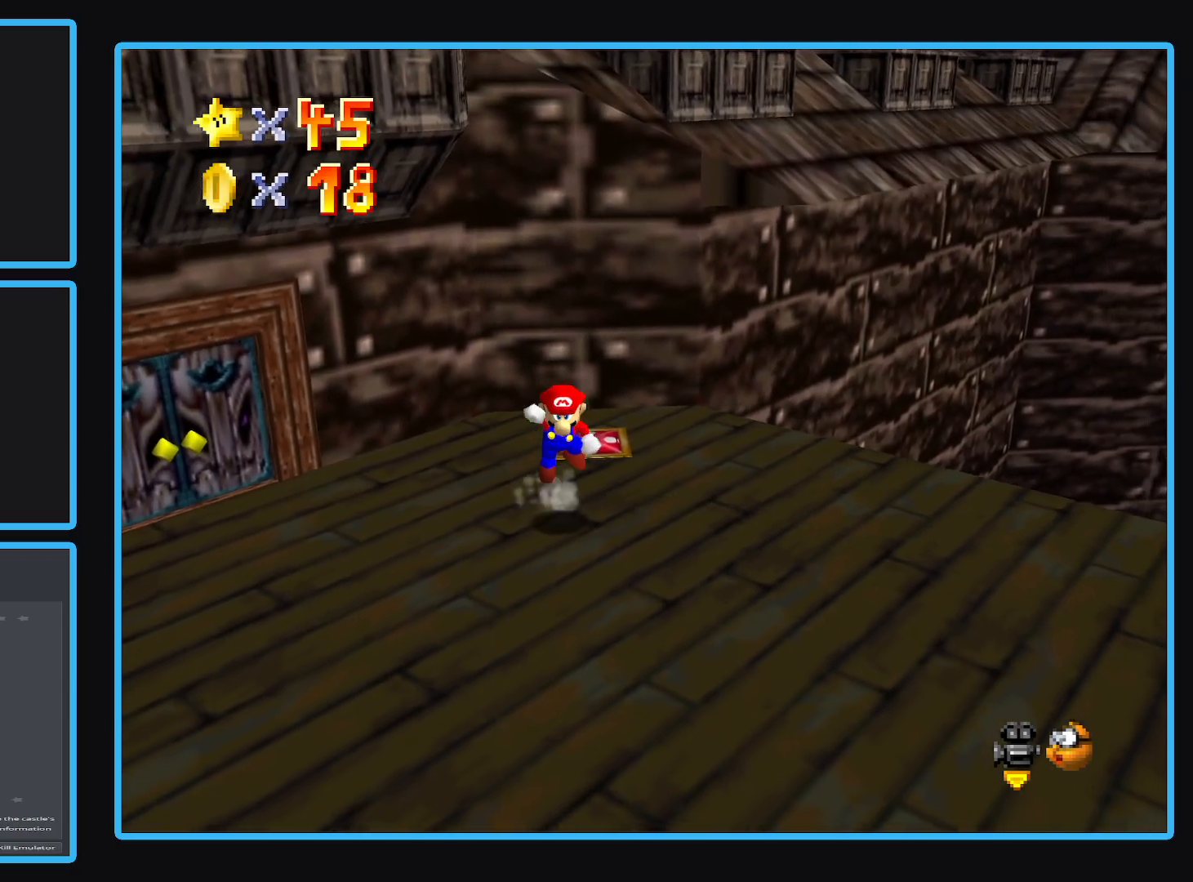
{"buttons": ["B"], "left_stick": "center", "right_stick": "center", "events": [[333, "A", "up"], [450, "left_stick", "center"], [483, "B", "down"]]}